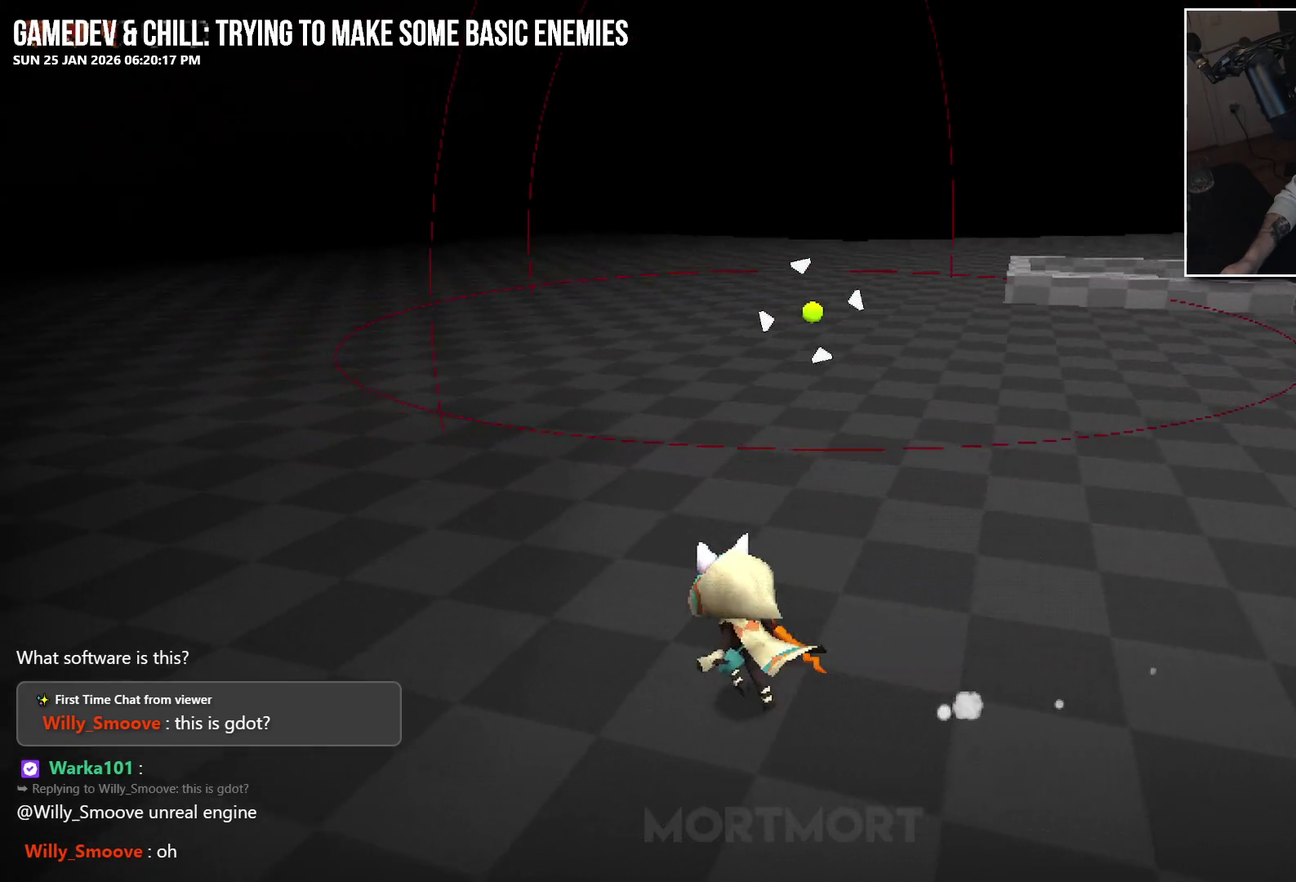
Gameplay with a controller (Xbox layout); each line is a JSON object with the inputs held at the frame after it. "events" lists button and stick changes between this image and that frame as [ms after this image, input, new state], when the widget could be followed in between. Not read: L1.
{"buttons": [], "left_stick": "up-right", "right_stick": "center", "events": [[100, "left_stick", "up"], [350, "left_stick", "up-right"]]}
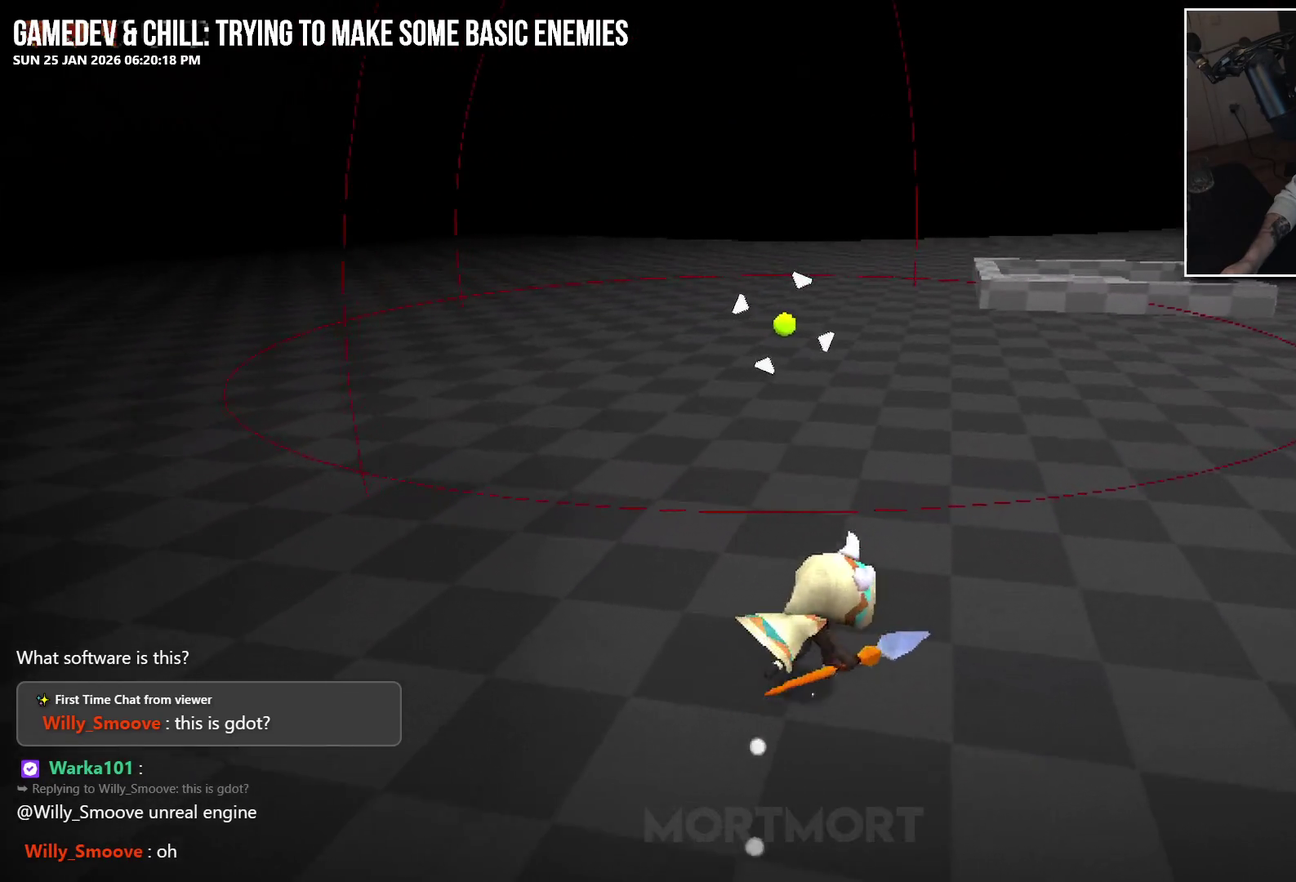
{"buttons": [], "left_stick": "right", "right_stick": "center", "events": [[150, "left_stick", "right"], [317, "R2", "down"], [467, "R2", "up"]]}
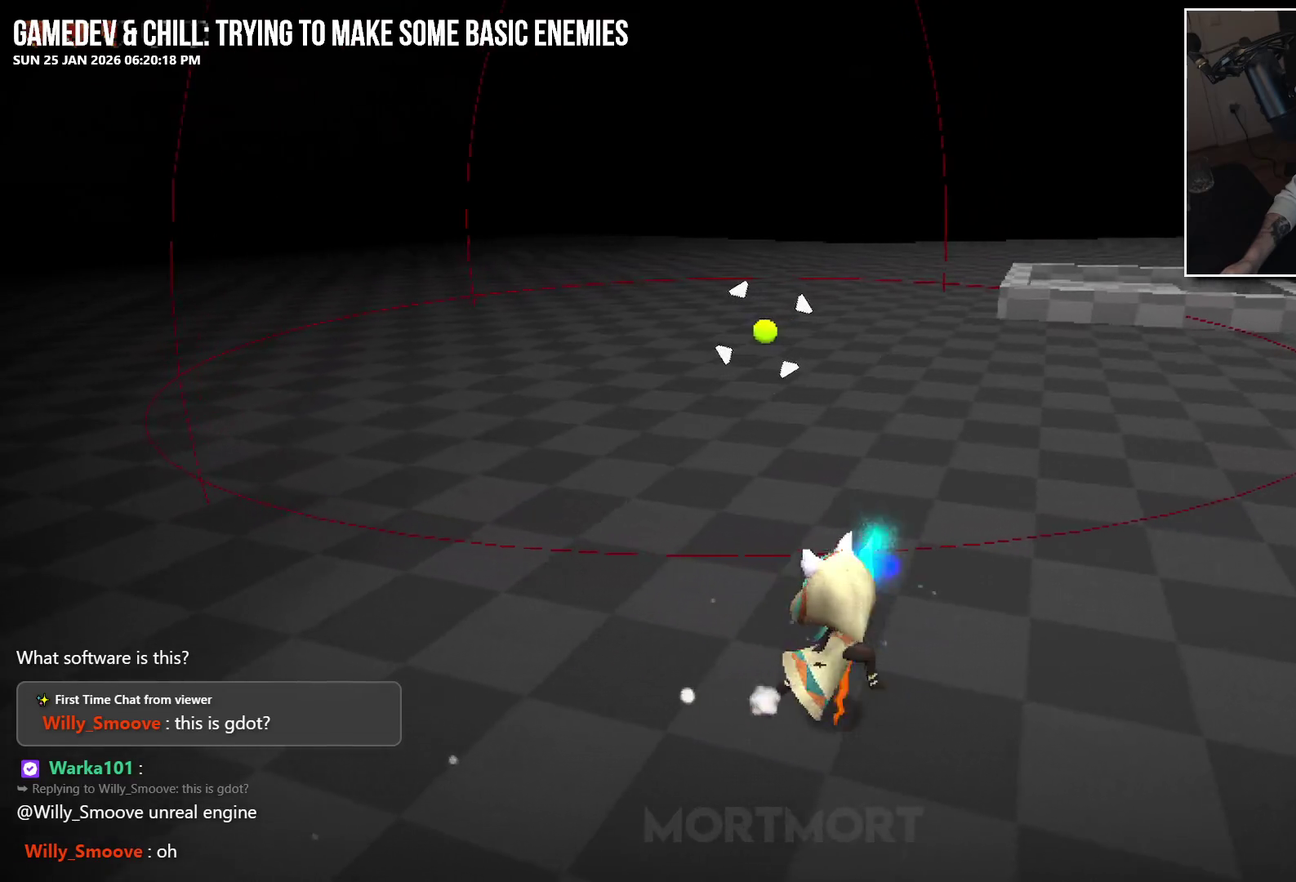
{"buttons": ["R2"], "left_stick": "up-right", "right_stick": "center", "events": [[217, "R2", "down"], [350, "R2", "up"], [367, "left_stick", "up-right"], [483, "R2", "down"]]}
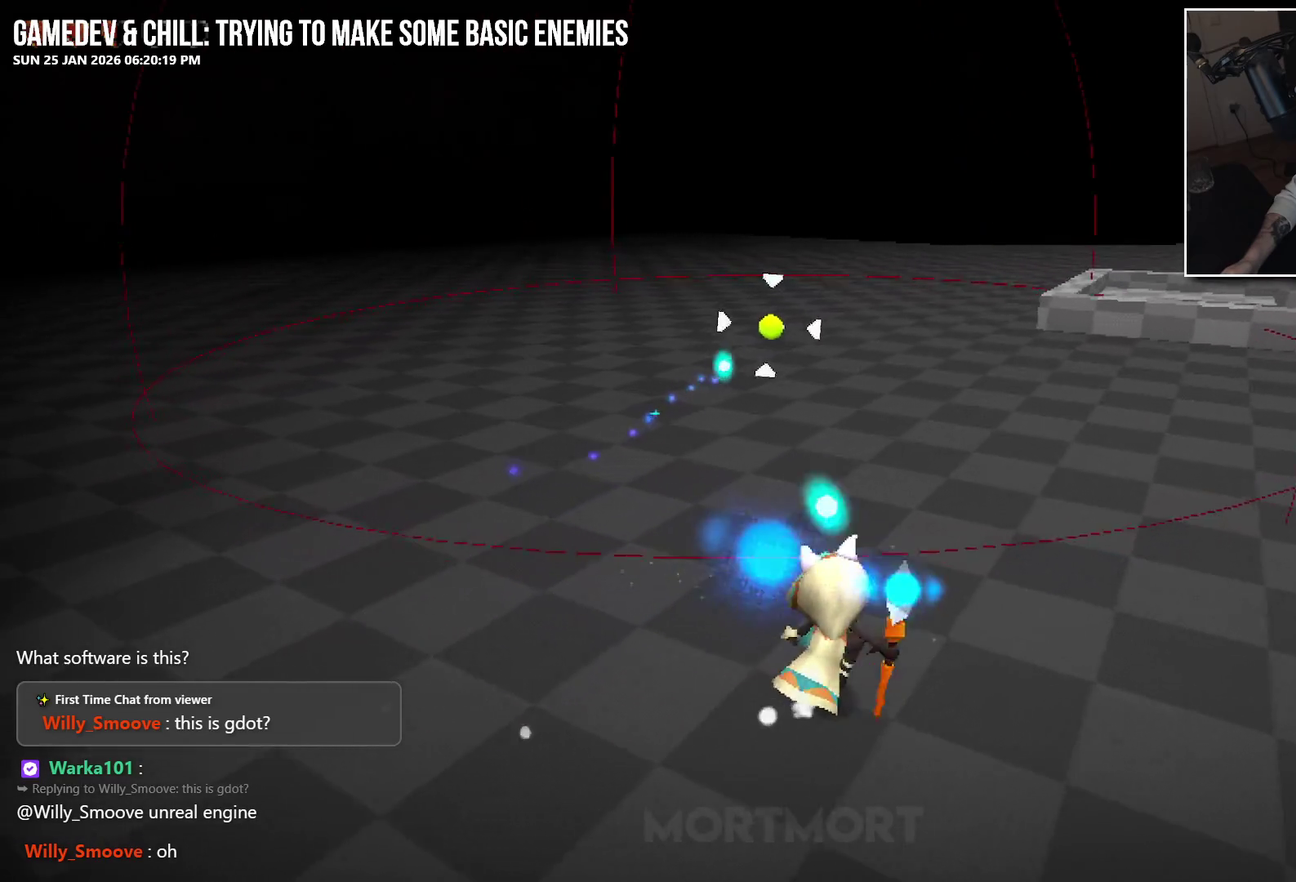
{"buttons": [], "left_stick": "up-right", "right_stick": "center", "events": [[33, "left_stick", "right"], [133, "R2", "up"], [167, "left_stick", "down-right"], [233, "R2", "down"], [333, "left_stick", "right"], [400, "R2", "up"], [483, "left_stick", "up-right"]]}
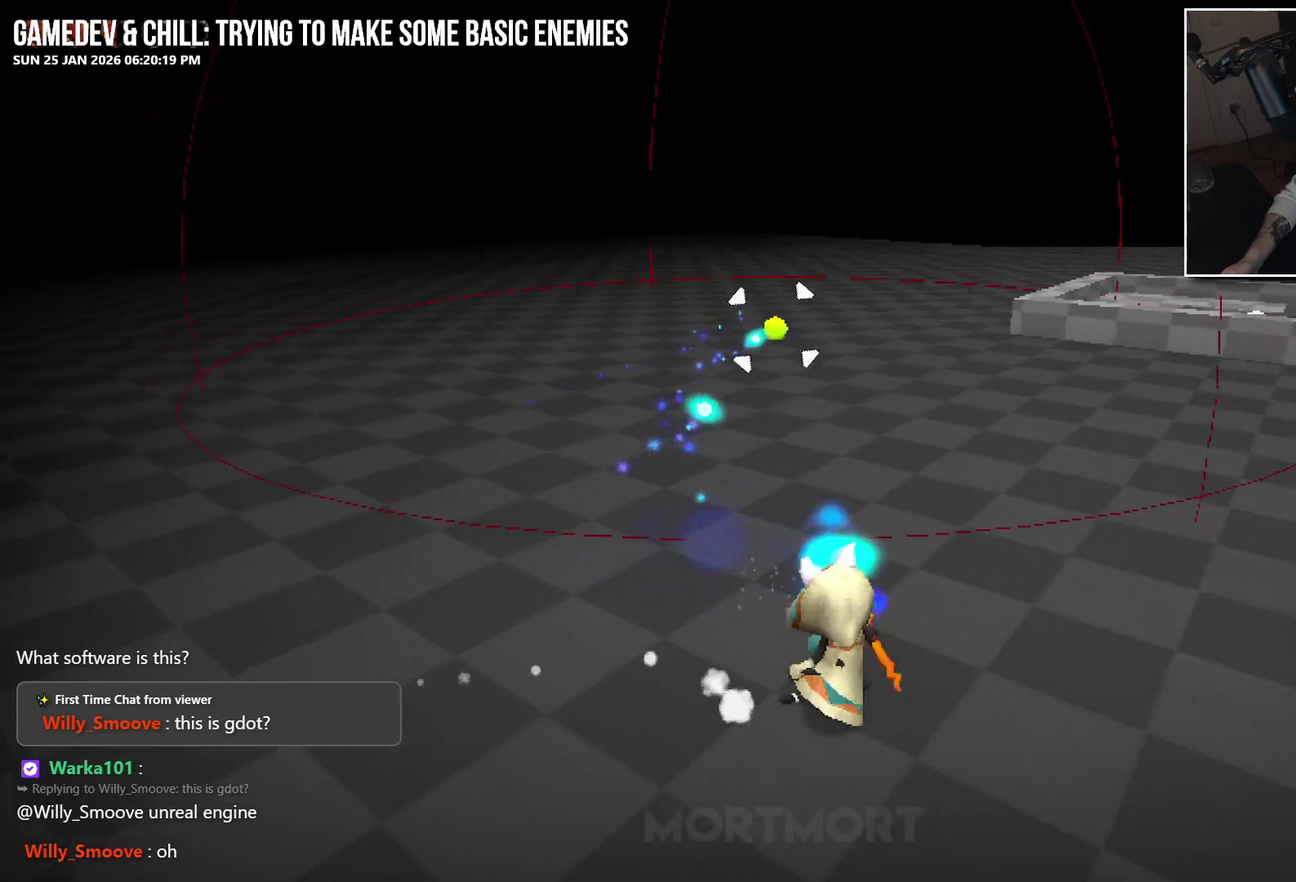
{"buttons": ["R2"], "left_stick": "right", "right_stick": "center", "events": [[83, "R2", "down"], [133, "left_stick", "right"], [217, "R2", "up"], [450, "R2", "down"]]}
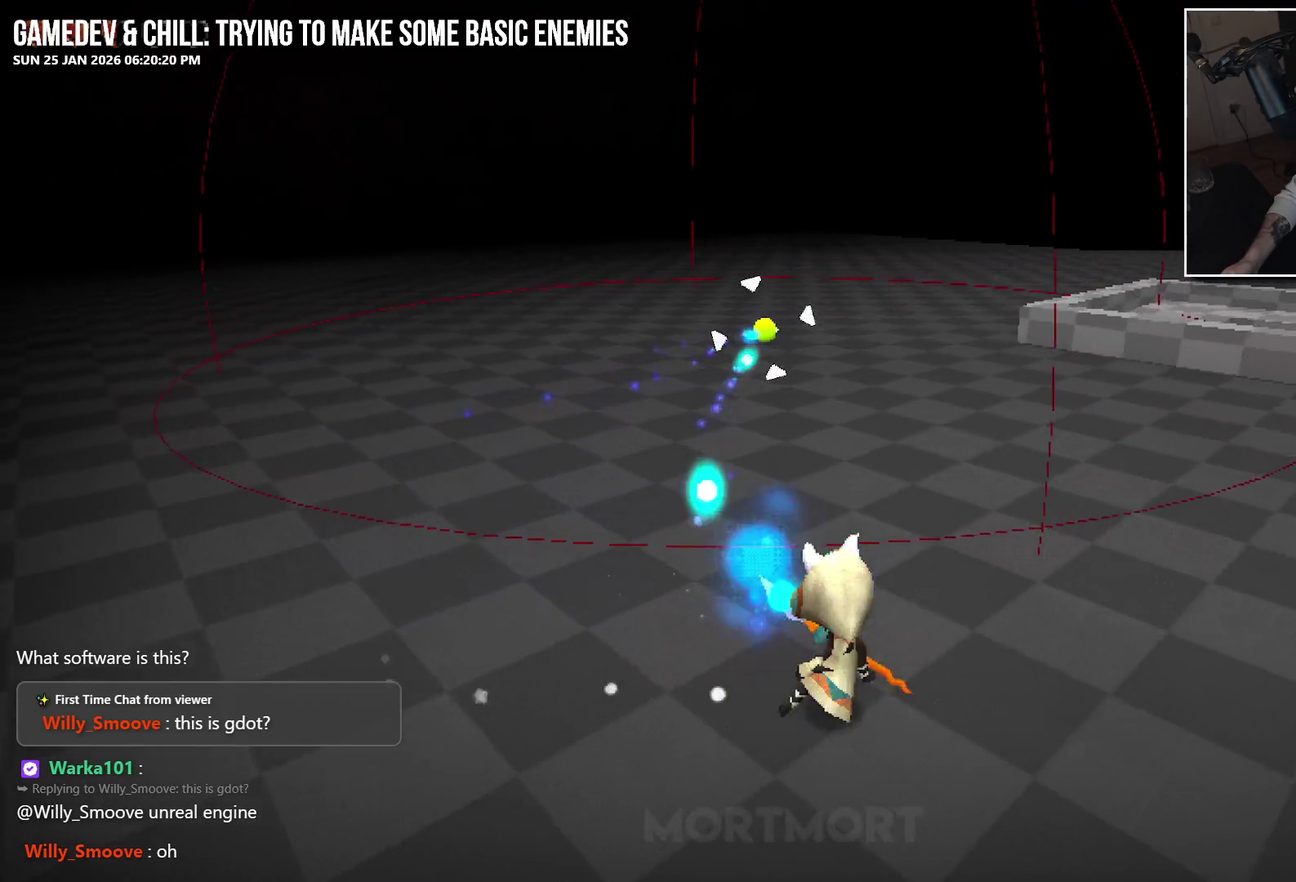
{"buttons": [], "left_stick": "right", "right_stick": "center", "events": [[133, "R2", "up"], [217, "left_stick", "up-right"], [300, "R2", "down"], [417, "left_stick", "right"], [450, "R2", "up"]]}
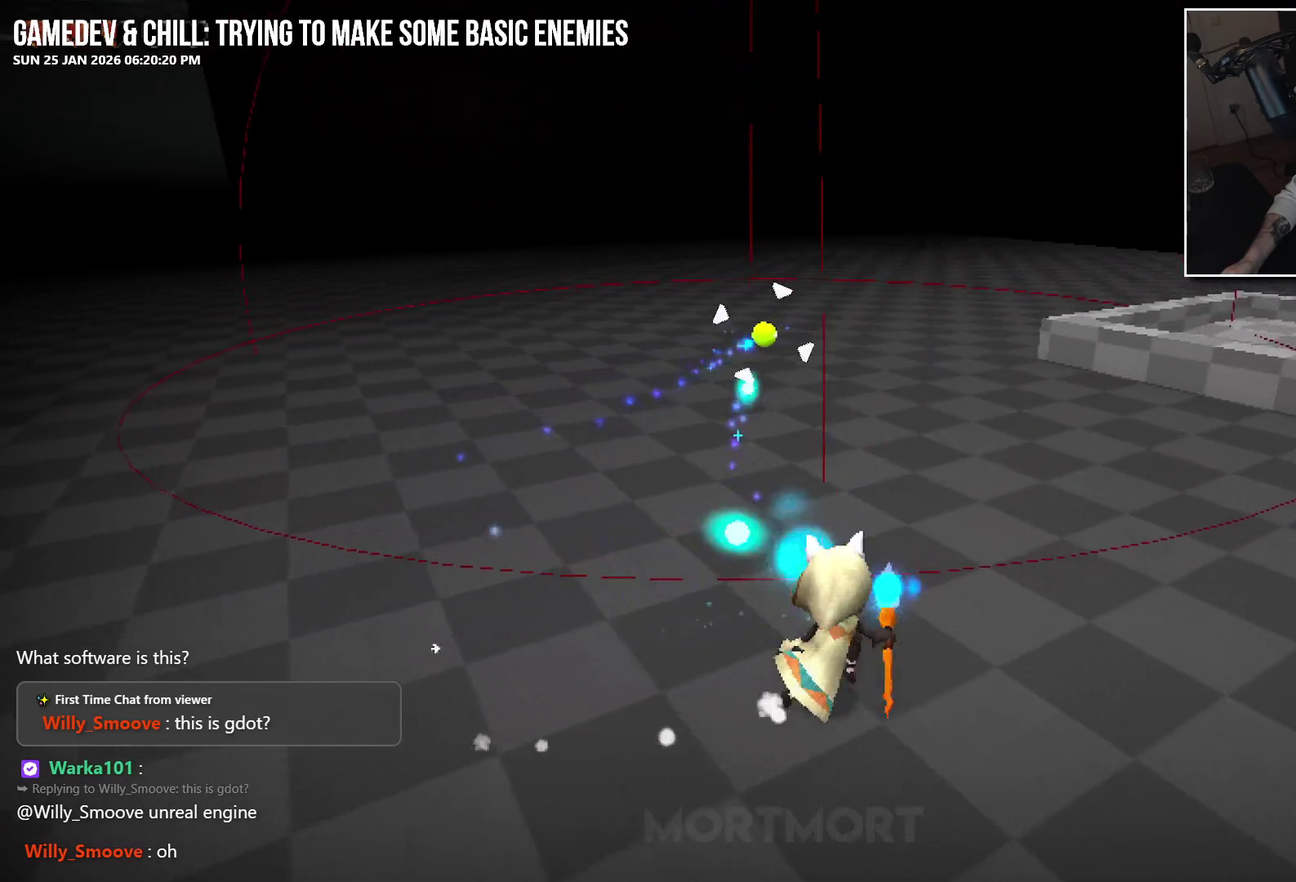
{"buttons": ["R2"], "left_stick": "up-right", "right_stick": "center", "events": [[67, "R2", "down"], [133, "left_stick", "down-right"], [233, "R2", "up"], [283, "left_stick", "right"], [367, "left_stick", "up-right"], [500, "R2", "down"]]}
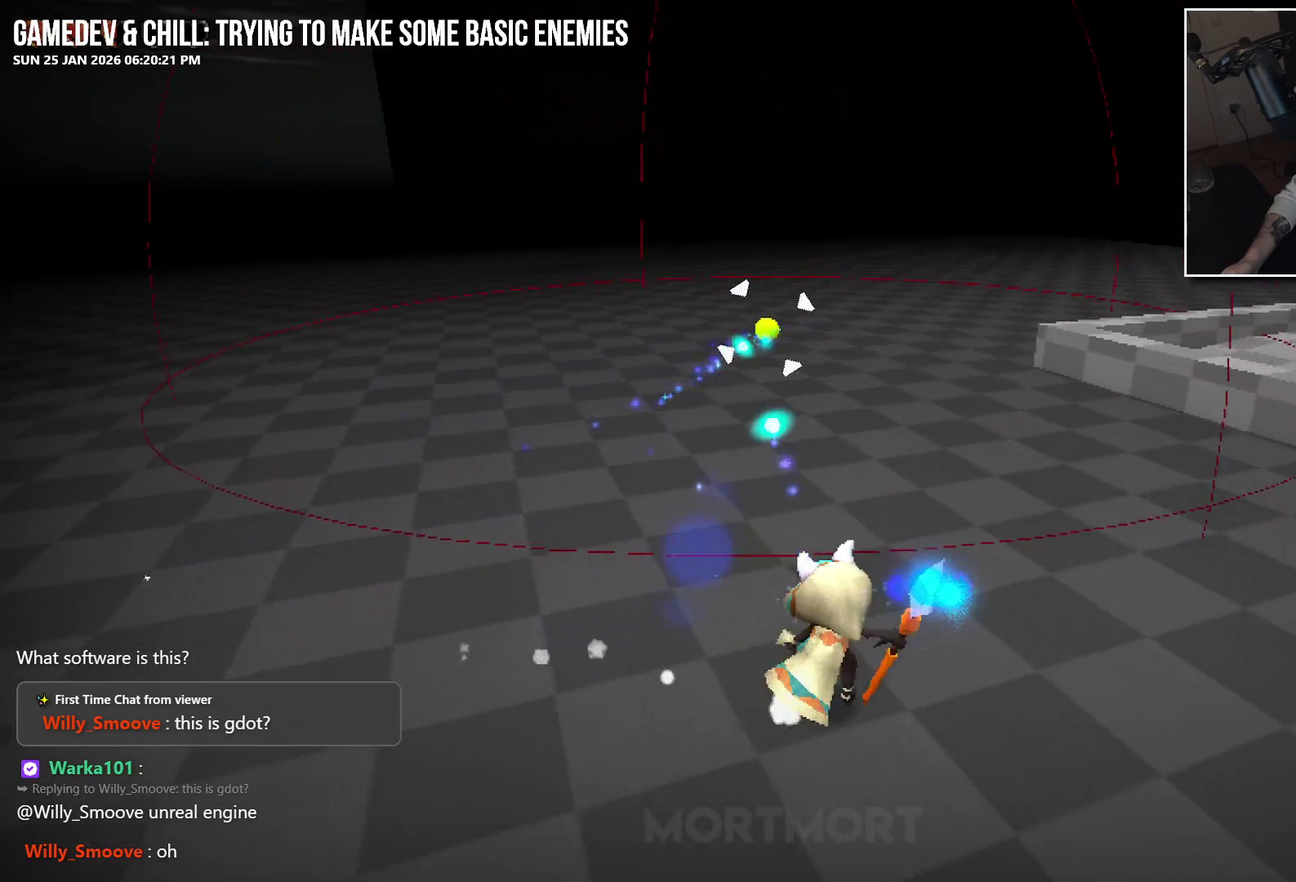
{"buttons": [], "left_stick": "right", "right_stick": "center", "events": [[33, "left_stick", "right"], [117, "left_stick", "down-right"], [150, "R2", "up"], [300, "R2", "down"], [417, "left_stick", "right"], [467, "R2", "up"]]}
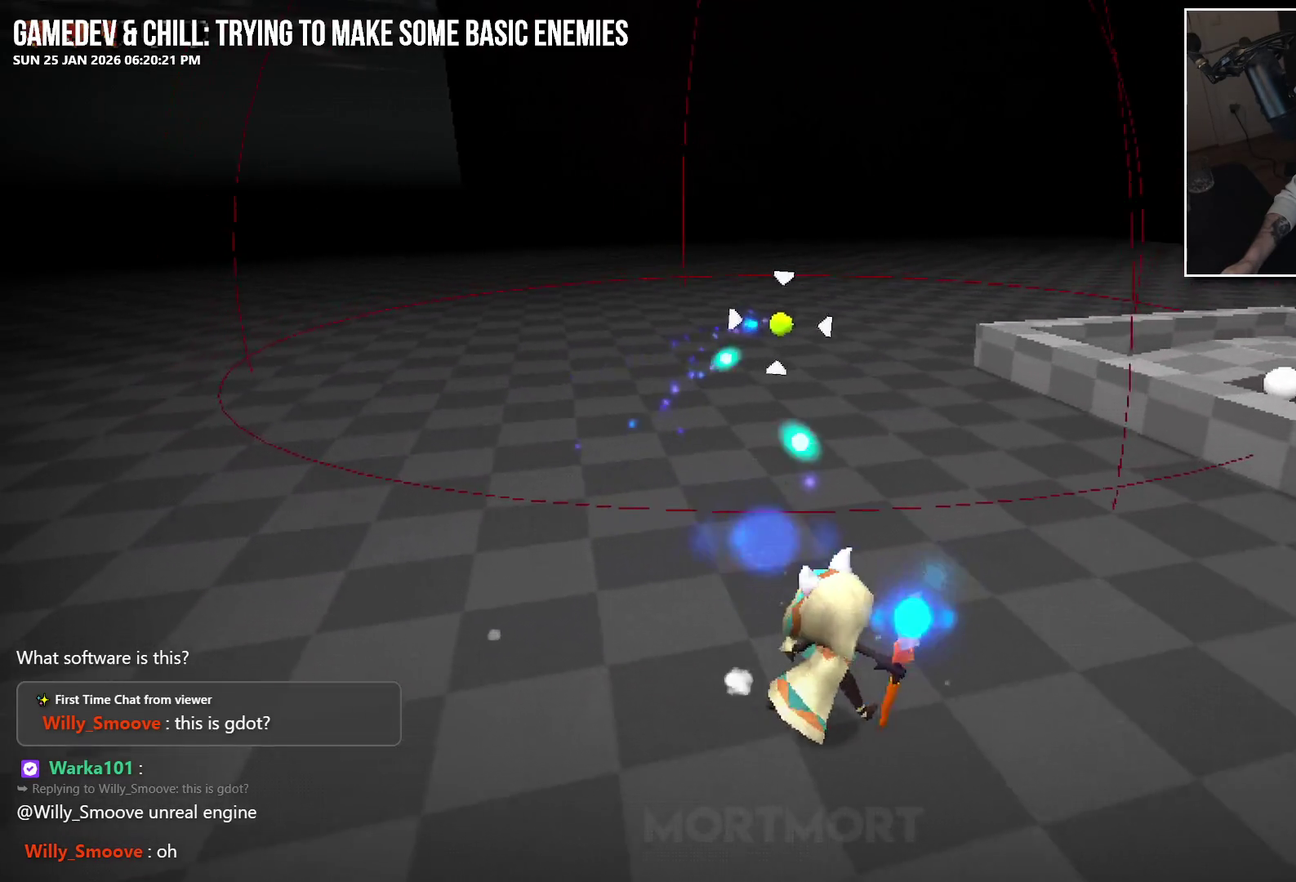
{"buttons": ["R2"], "left_stick": "left", "right_stick": "center", "events": [[17, "left_stick", "up-right"], [117, "R2", "down"], [183, "left_stick", "up"], [250, "R2", "up"], [317, "left_stick", "up-left"], [367, "R2", "down"], [400, "left_stick", "left"]]}
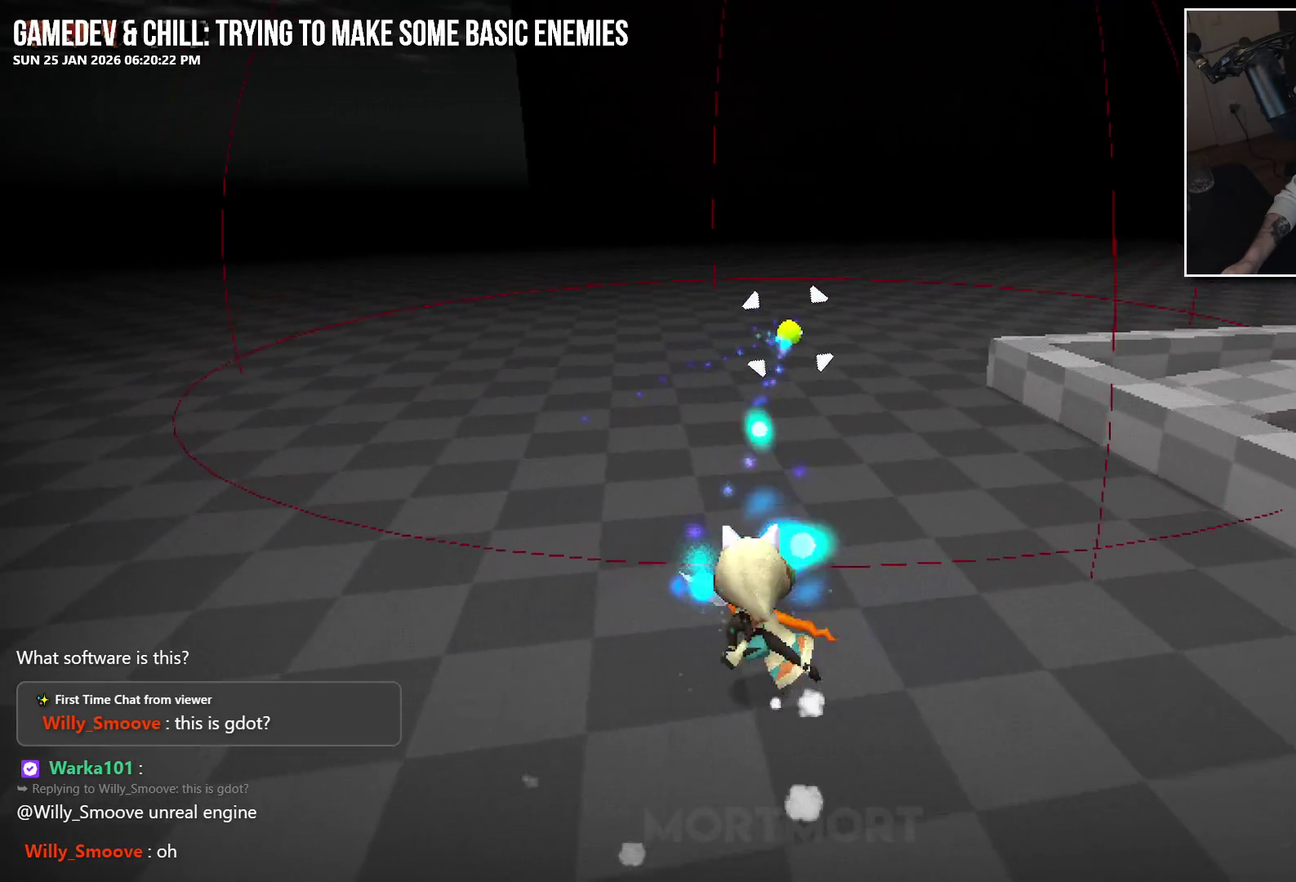
{"buttons": ["A"], "left_stick": "up", "right_stick": "center", "events": [[50, "R2", "up"], [183, "R2", "down"], [217, "left_stick", "up-left"], [350, "R2", "up"], [467, "A", "down"], [467, "left_stick", "up"]]}
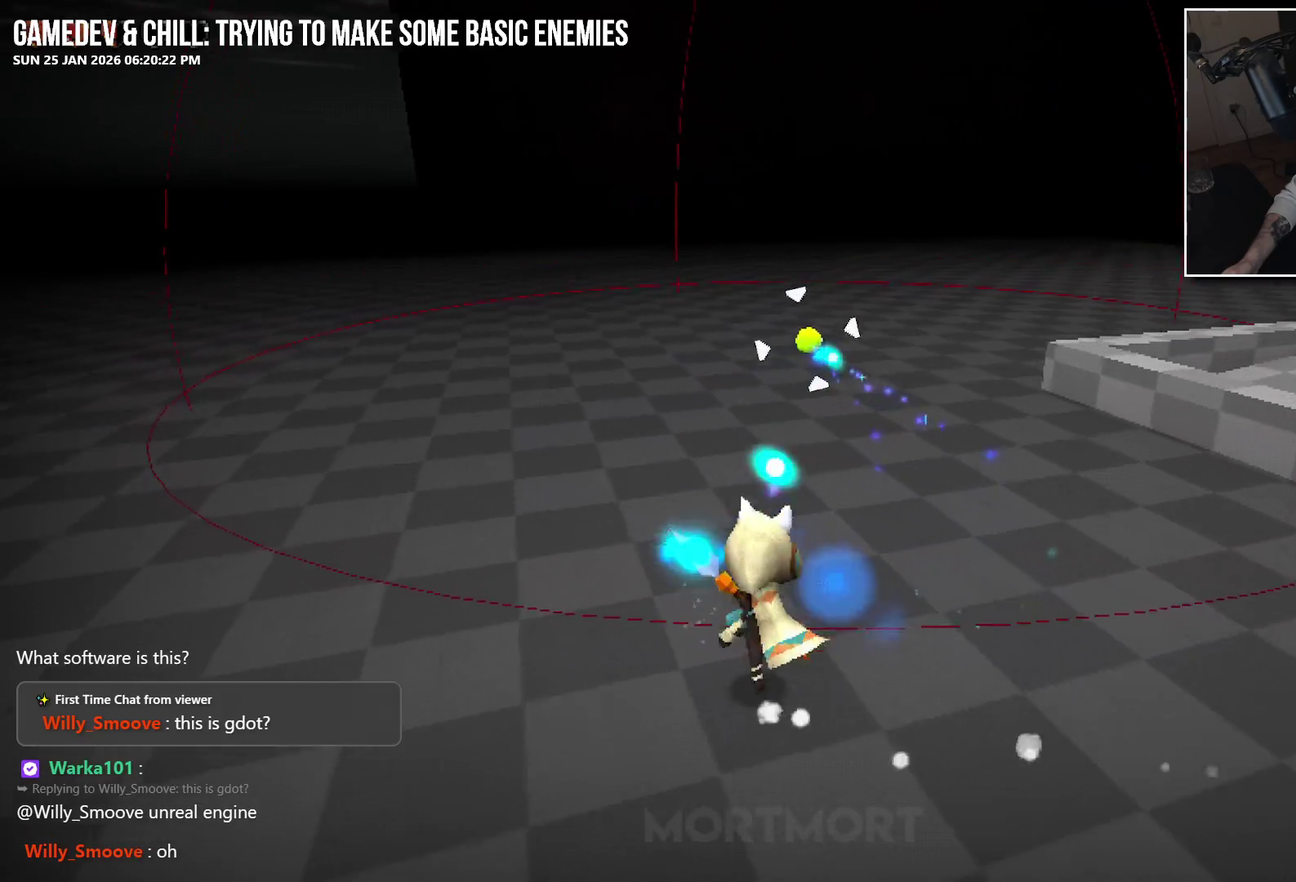
{"buttons": ["R2"], "left_stick": "left", "right_stick": "center", "events": [[100, "A", "up"], [200, "R2", "down"], [333, "R2", "up"], [350, "left_stick", "up-left"], [450, "R2", "down"], [500, "left_stick", "left"]]}
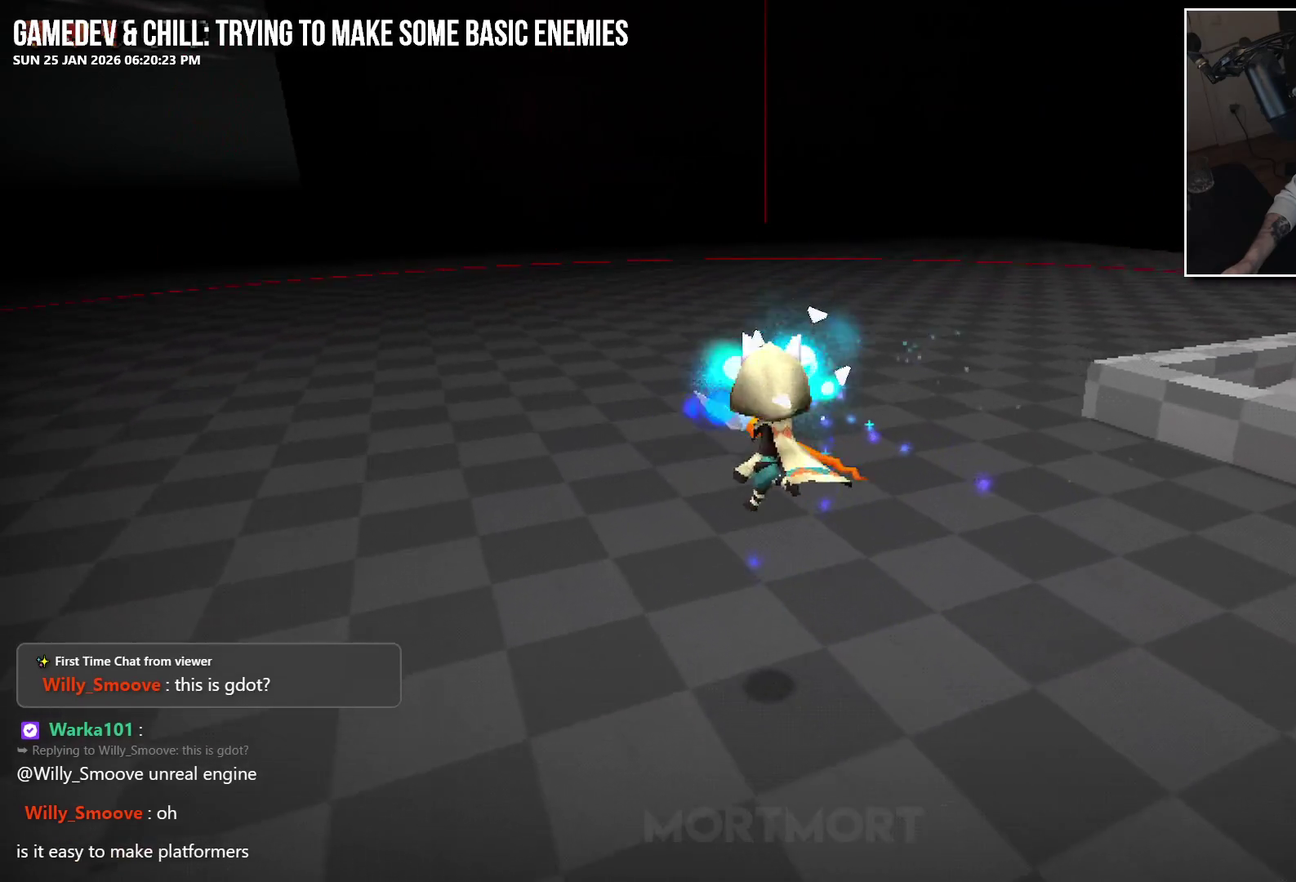
{"buttons": ["R2"], "left_stick": "left", "right_stick": "center", "events": [[67, "R2", "up"], [183, "R2", "down"], [317, "R2", "up"], [417, "R2", "down"]]}
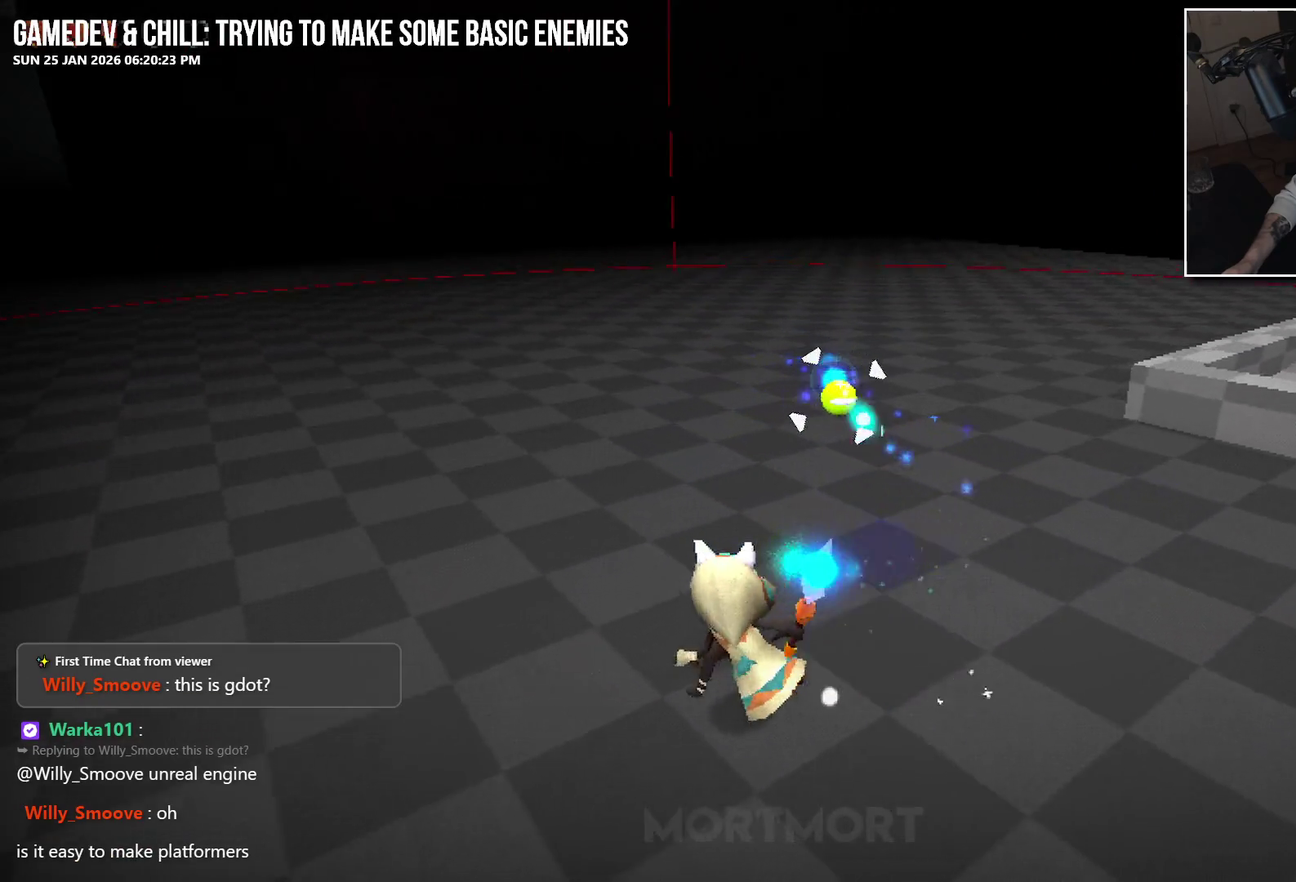
{"buttons": ["R2"], "left_stick": "down-left", "right_stick": "center", "events": [[67, "R2", "up"], [183, "R2", "down"], [267, "left_stick", "down-left"], [317, "R2", "up"], [433, "R2", "down"]]}
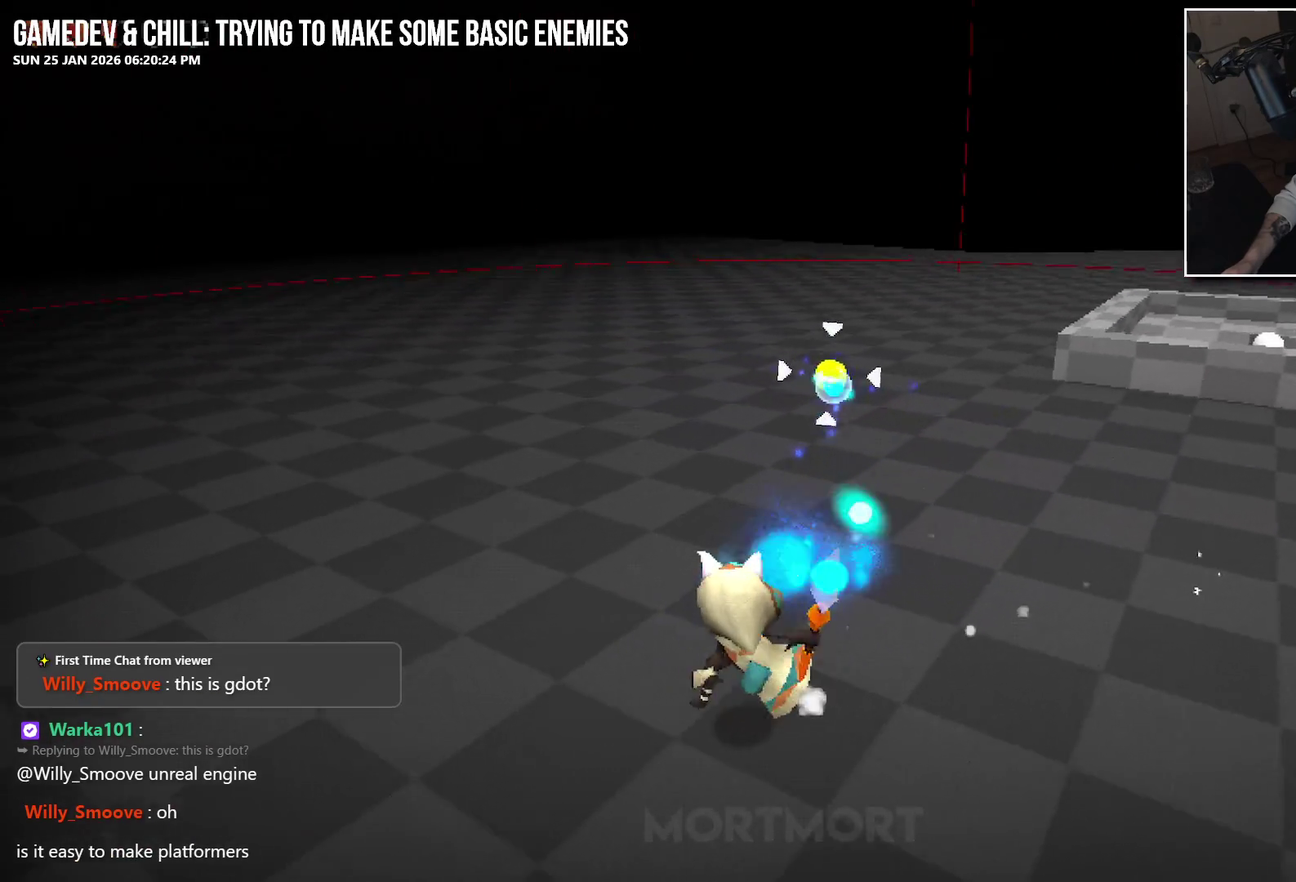
{"buttons": ["R2"], "left_stick": "down-right", "right_stick": "center", "events": [[50, "R2", "up"], [183, "R2", "down"], [317, "R2", "up"], [350, "left_stick", "down"], [450, "R2", "down"], [450, "left_stick", "down-right"]]}
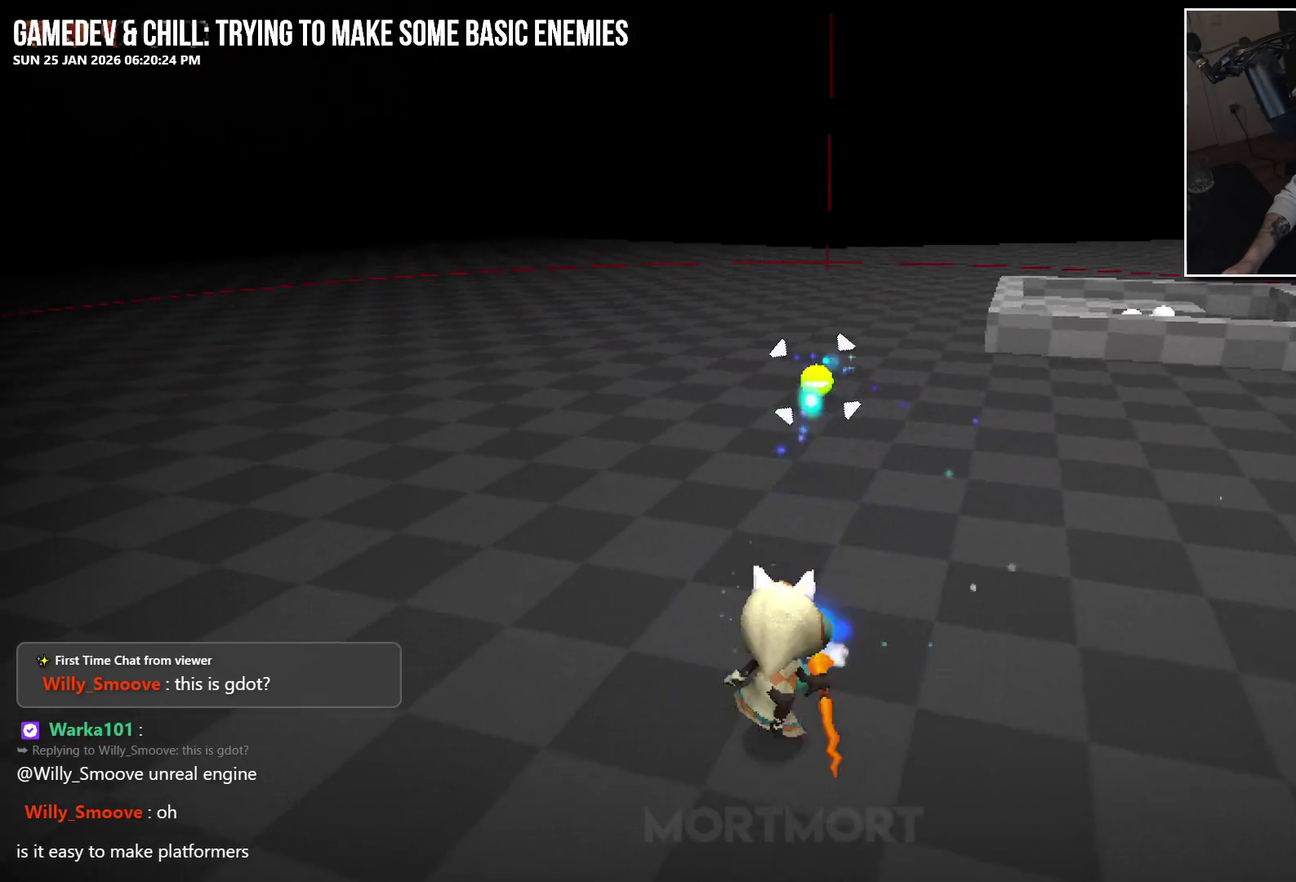
{"buttons": ["R2"], "left_stick": "right", "right_stick": "center", "events": [[83, "R2", "up"], [200, "R2", "down"], [333, "R2", "up"], [450, "left_stick", "right"], [467, "R2", "down"]]}
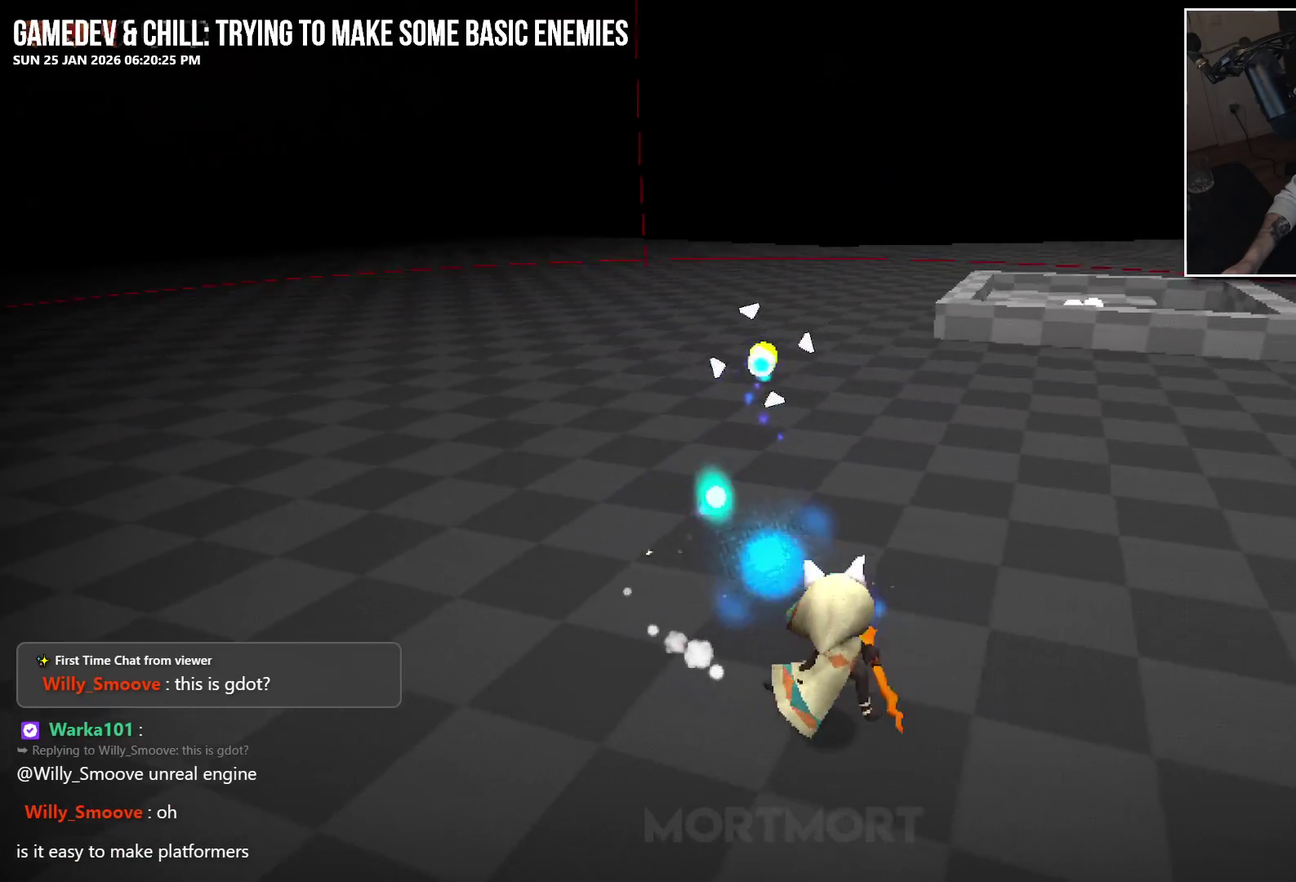
{"buttons": ["R2"], "left_stick": "right", "right_stick": "center", "events": [[83, "R2", "up"], [217, "R2", "down"], [333, "R2", "up"], [467, "R2", "down"]]}
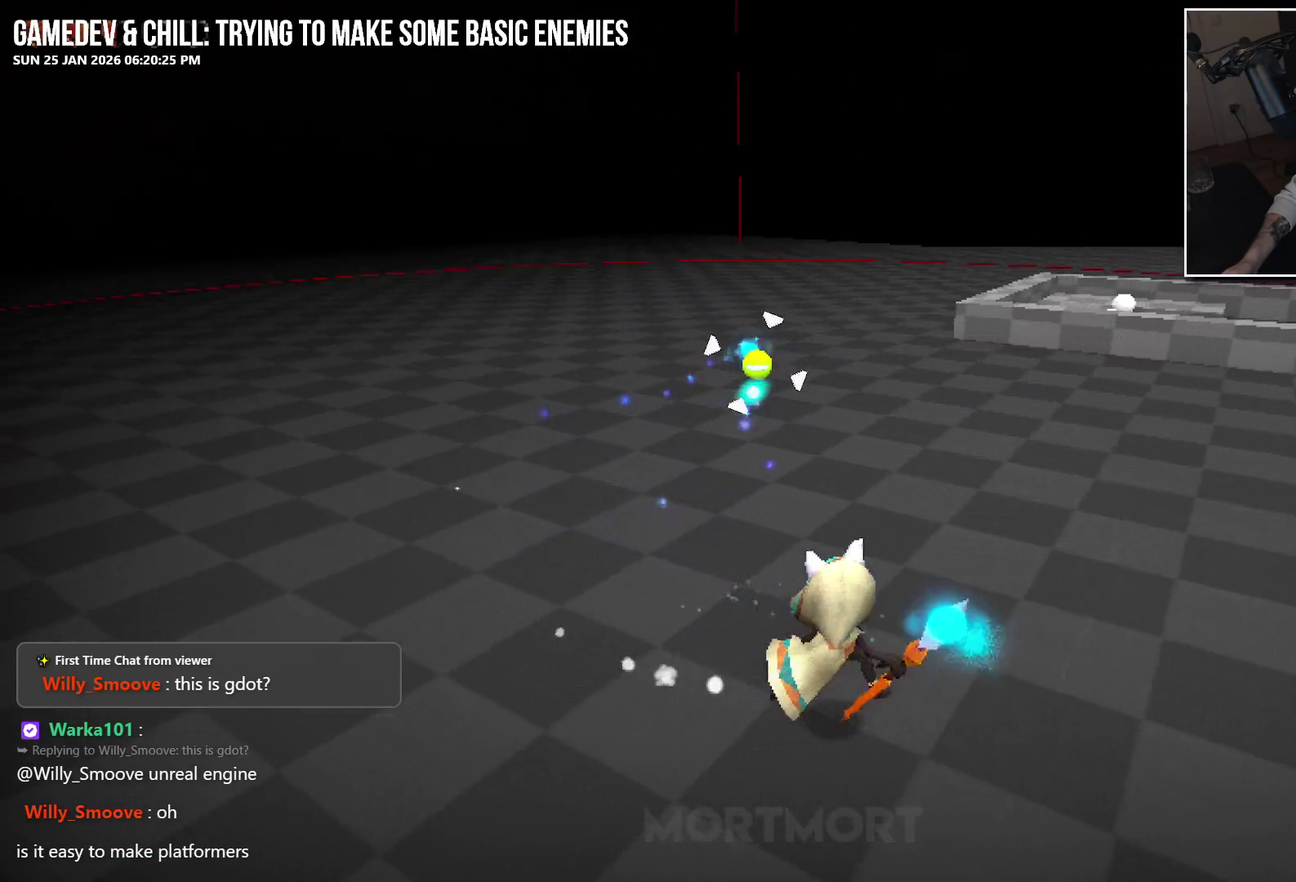
{"buttons": [], "left_stick": "right", "right_stick": "center", "events": [[100, "R2", "up"], [217, "R2", "down"], [367, "R2", "up"]]}
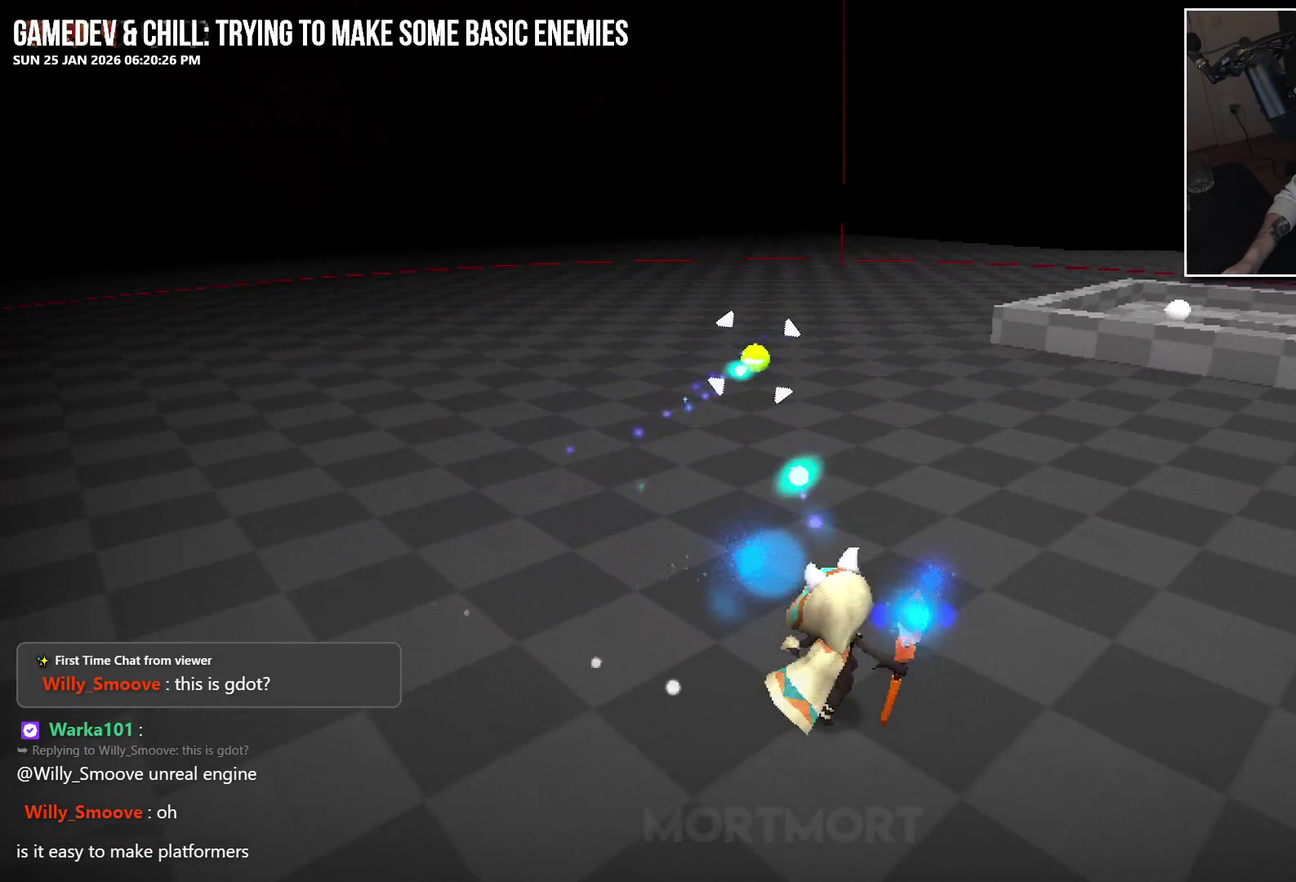
{"buttons": [], "left_stick": "up-right", "right_stick": "center", "events": [[17, "R2", "down"], [150, "R2", "up"], [167, "left_stick", "up-right"]]}
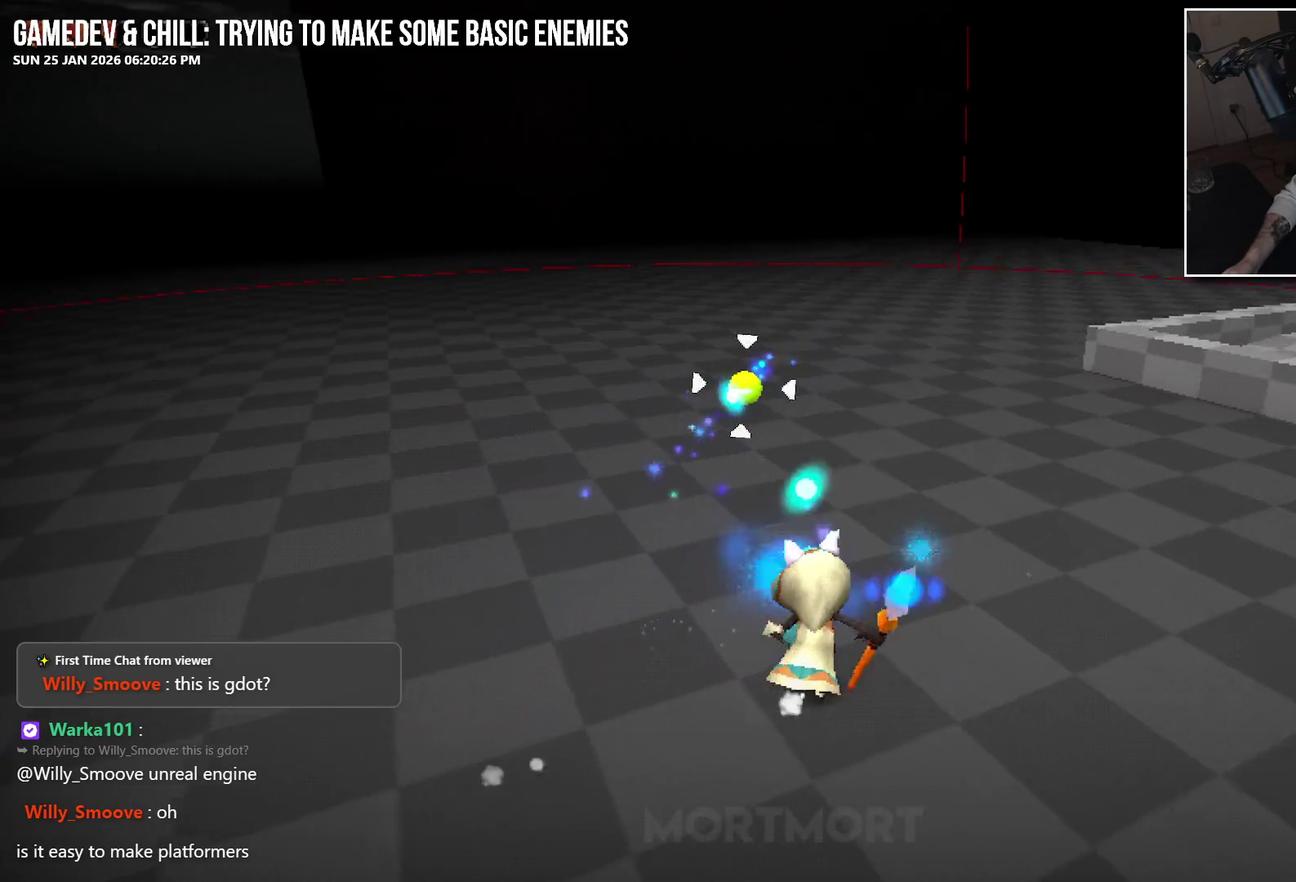
{"buttons": [], "left_stick": "up-left", "right_stick": "center", "events": [[367, "left_stick", "up"], [500, "left_stick", "up-left"]]}
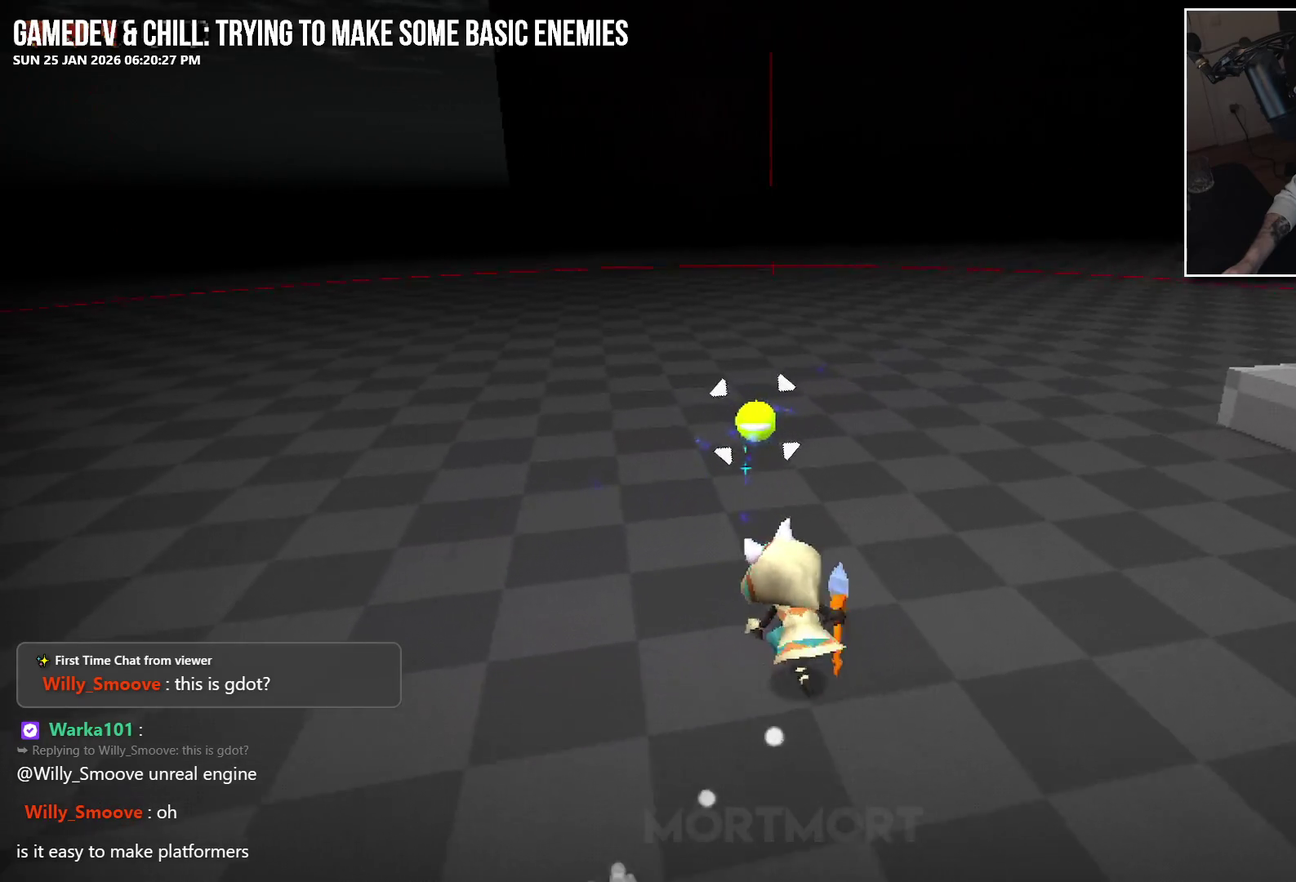
{"buttons": [], "left_stick": "down-left", "right_stick": "center", "events": [[83, "left_stick", "left"], [317, "left_stick", "down-left"]]}
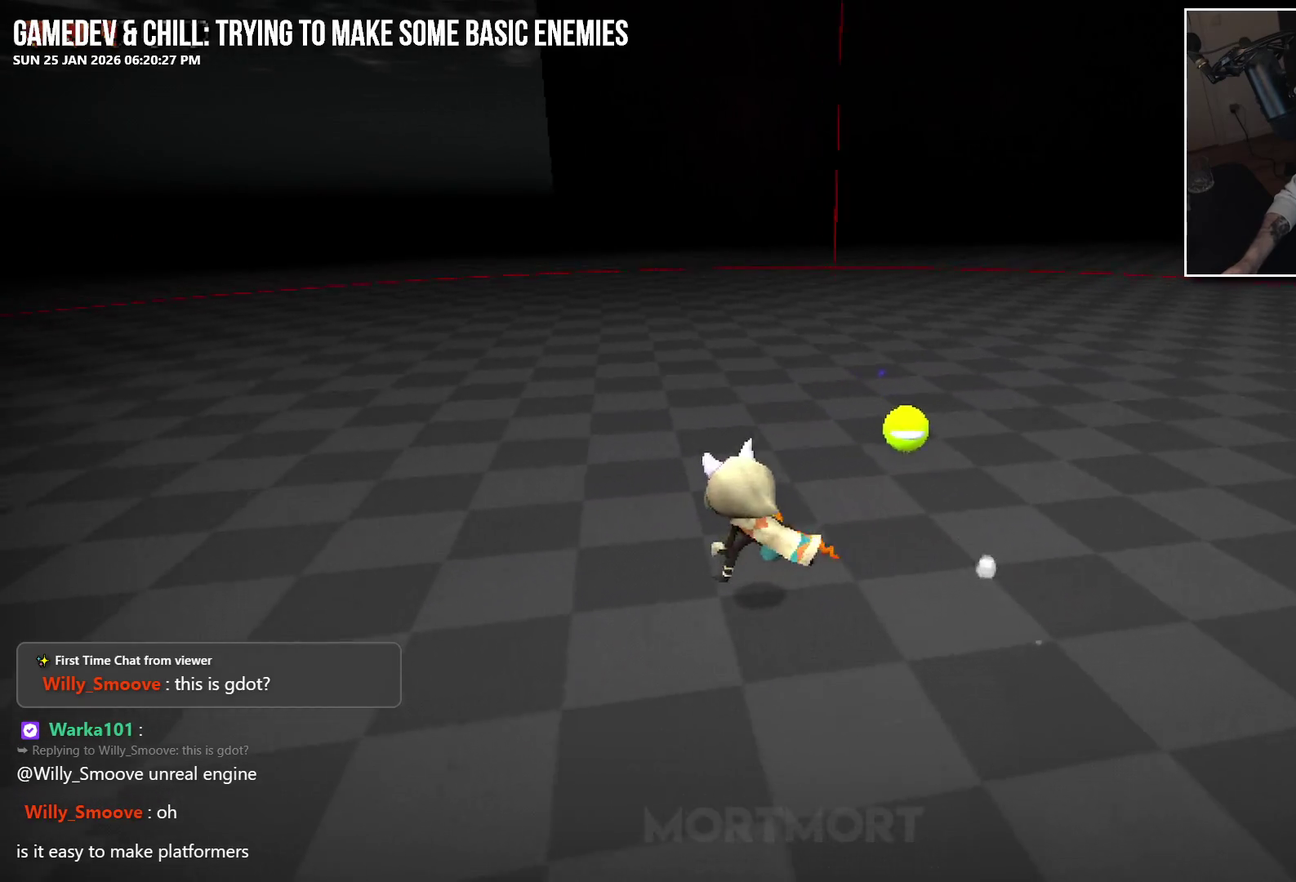
{"buttons": [], "left_stick": "center", "right_stick": "center", "events": [[100, "A", "down"], [167, "A", "up"], [167, "left_stick", "left"], [333, "left_stick", "center"]]}